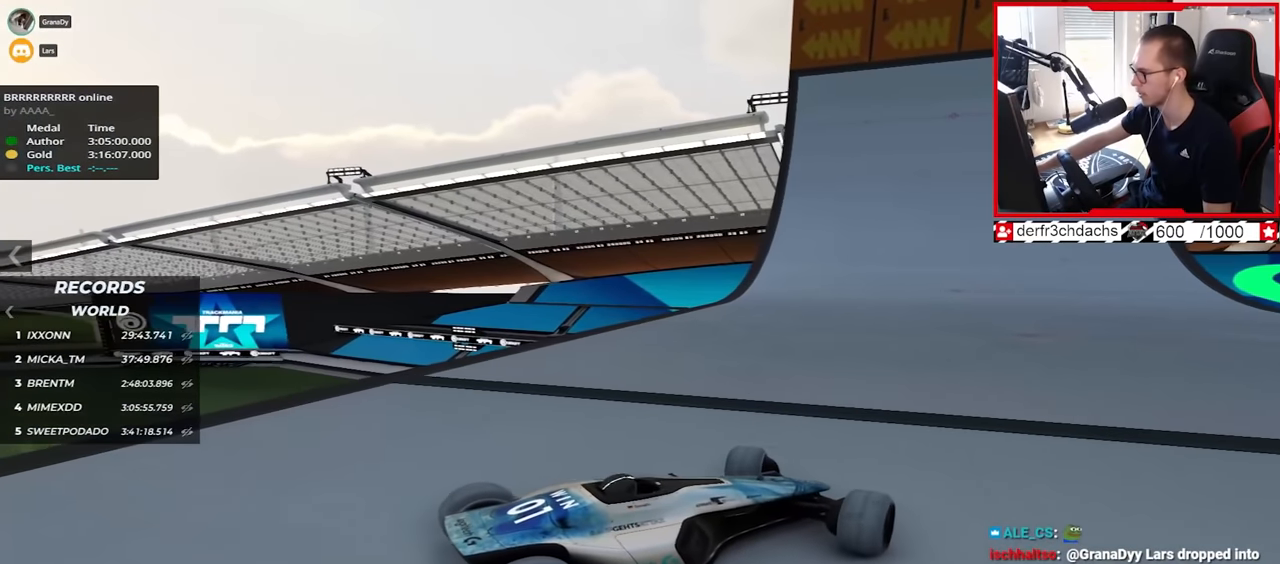
Gameplay with keyboard; each line is a JSON object with the keys held at the frame after it. "events" lists presses ("down") and releases ("up") of "down", "left", "right" and "up" between this image and that frame as [ms after this image, input, new state], when the widget could be followed in between. No other keys are recorded. Mouse input is not recorded.
{"keys": [], "events": [[17, "left", "up"]]}
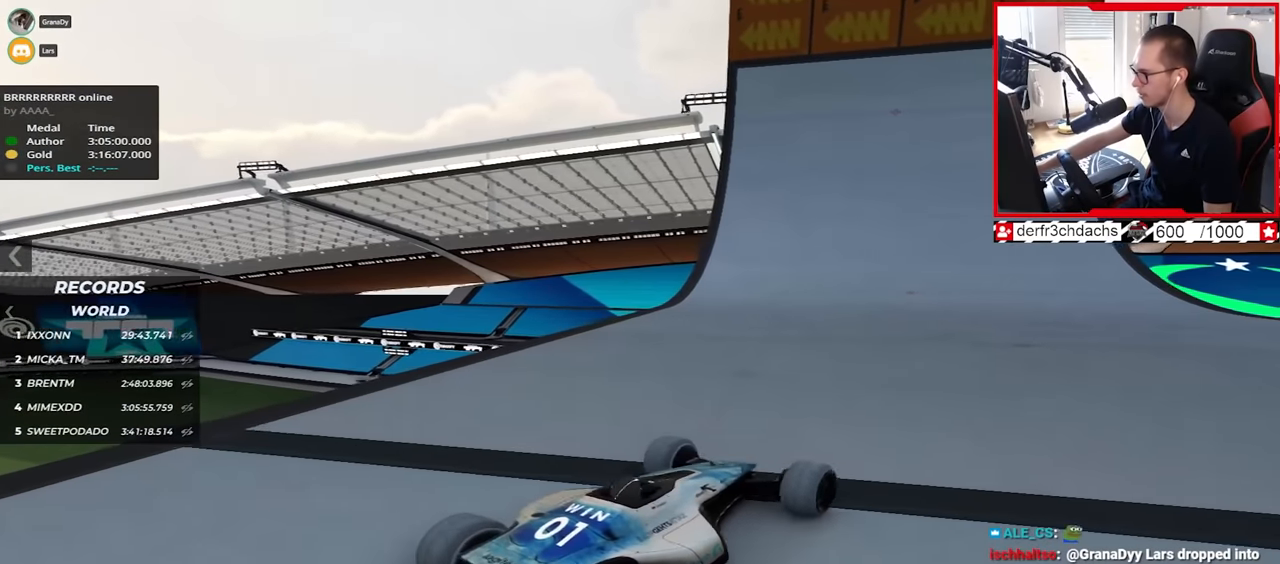
{"keys": [], "events": [[50, "right", "down"], [500, "right", "up"]]}
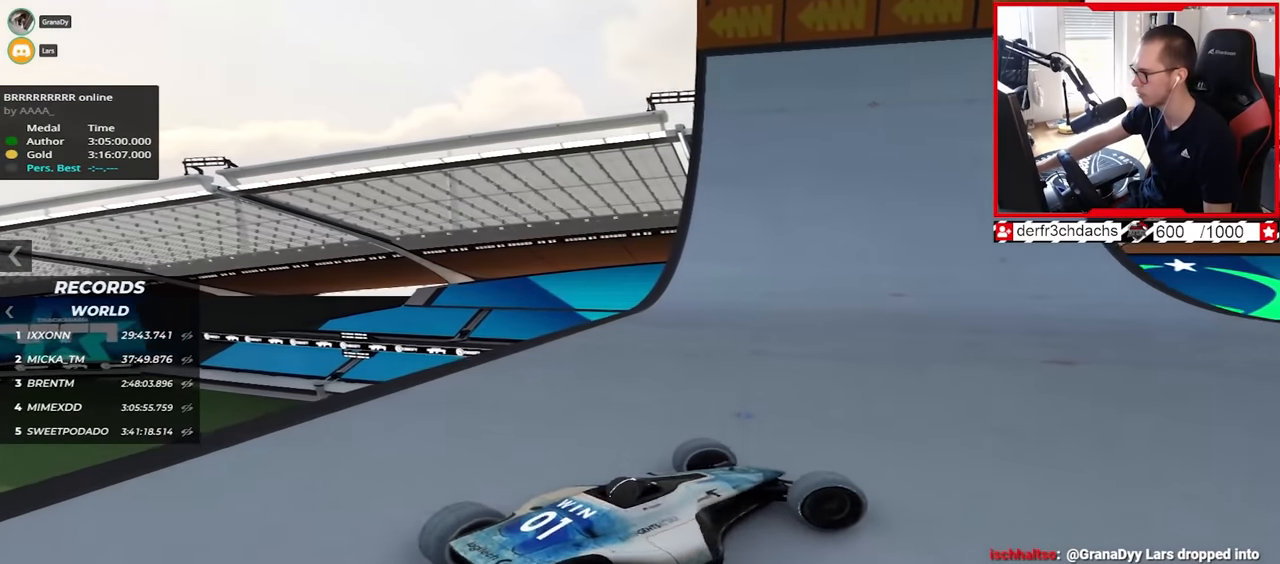
{"keys": ["up"], "events": [[217, "up", "down"]]}
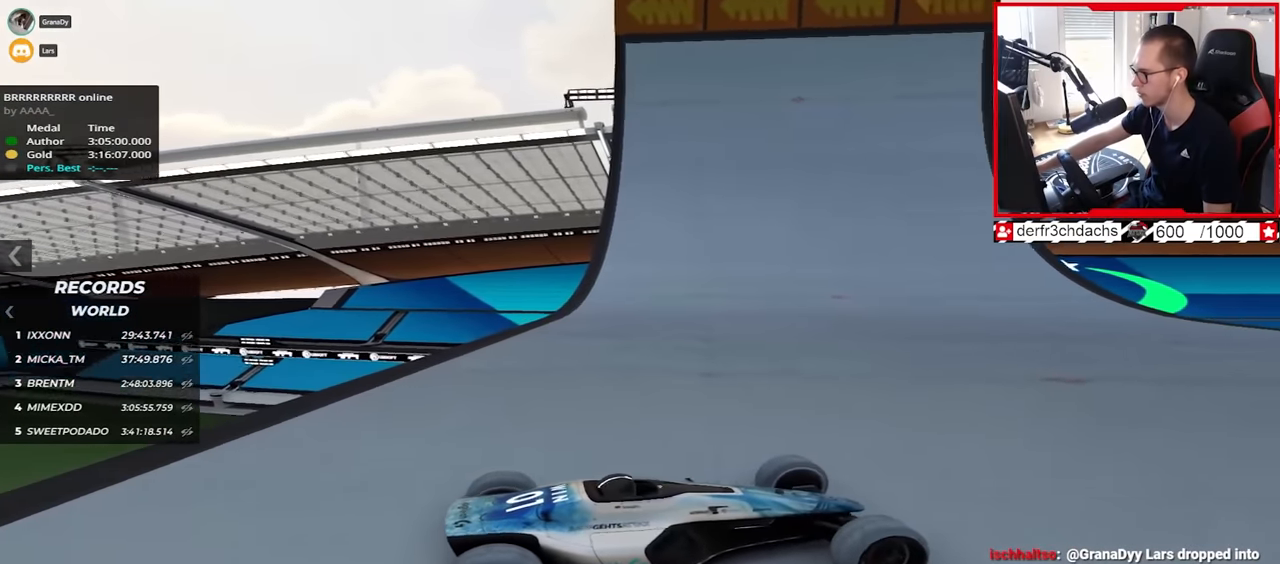
{"keys": ["left"], "events": [[150, "up", "up"], [417, "left", "down"]]}
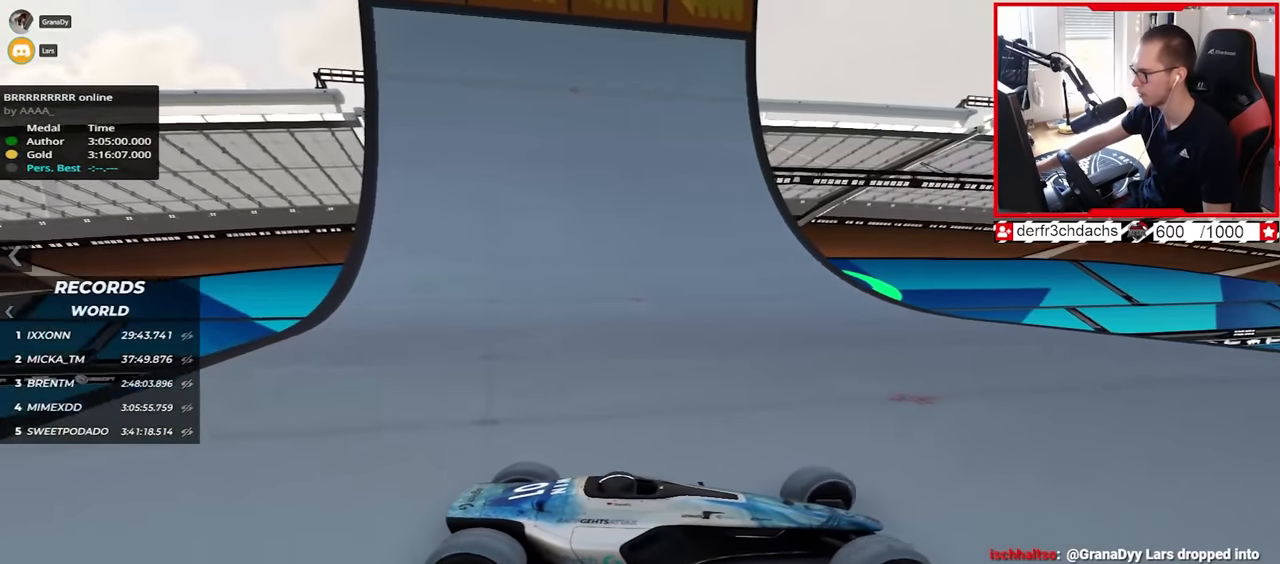
{"keys": ["left"], "events": []}
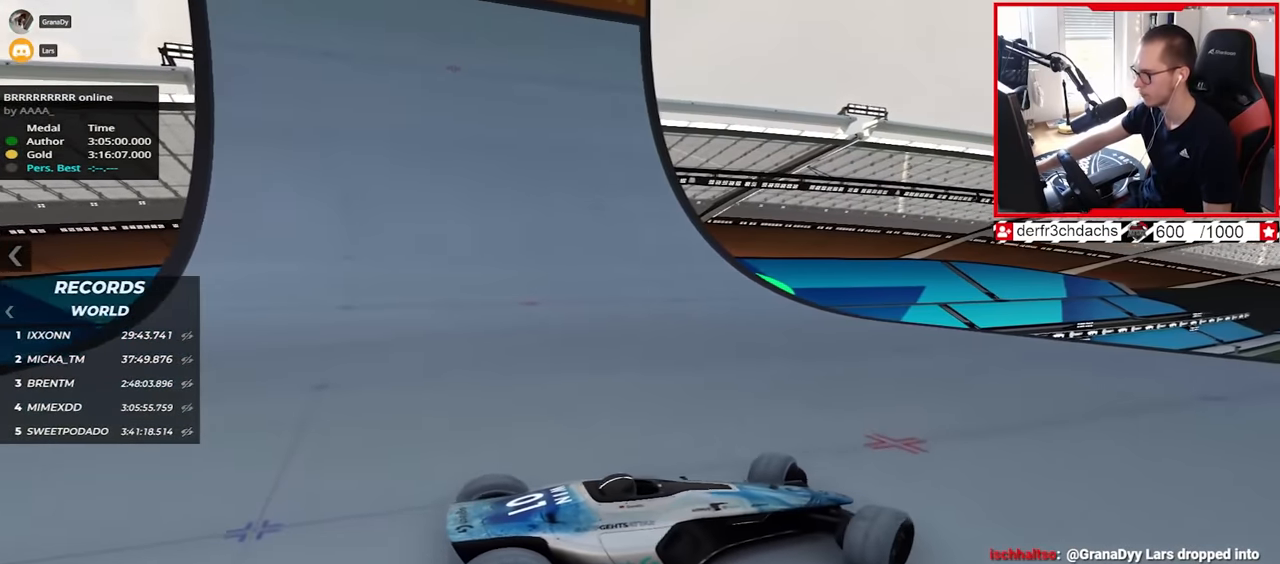
{"keys": [], "events": [[217, "left", "up"]]}
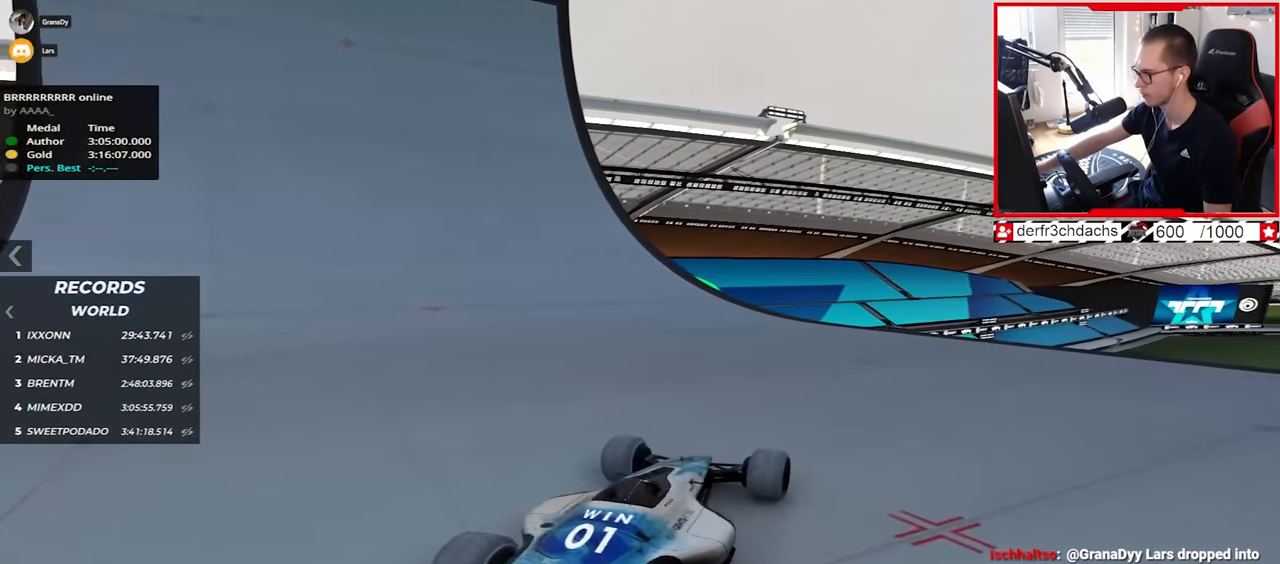
{"keys": ["down"], "events": [[217, "down", "down"], [217, "up", "down"], [333, "up", "up"]]}
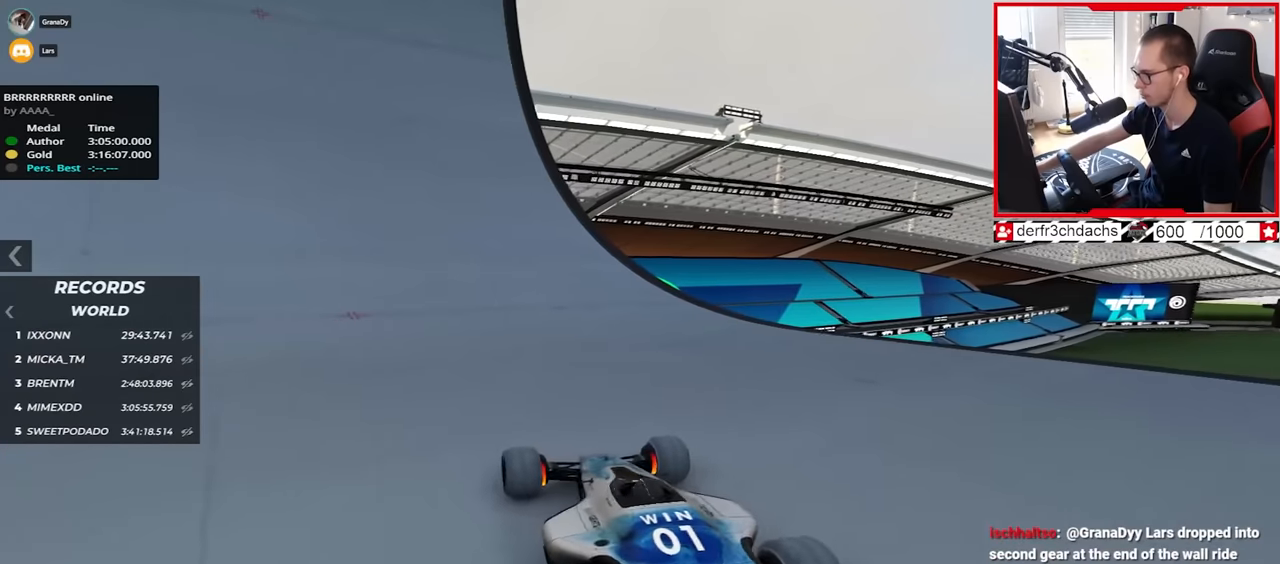
{"keys": ["down", "left"], "events": [[367, "left", "down"]]}
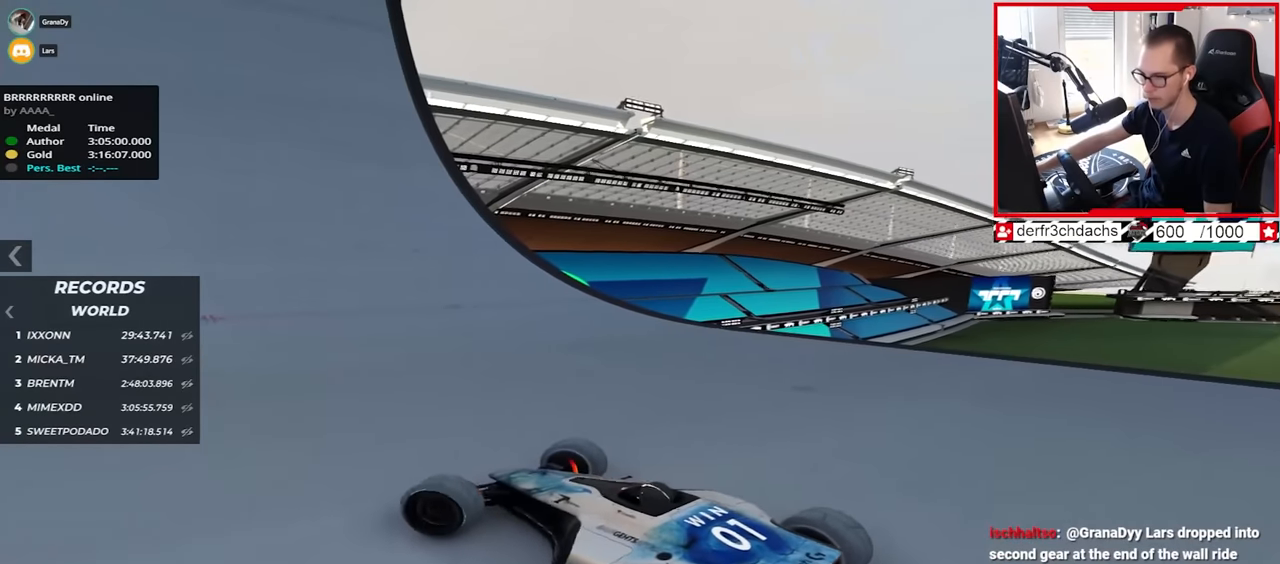
{"keys": [], "events": [[33, "left", "up"], [217, "down", "up"]]}
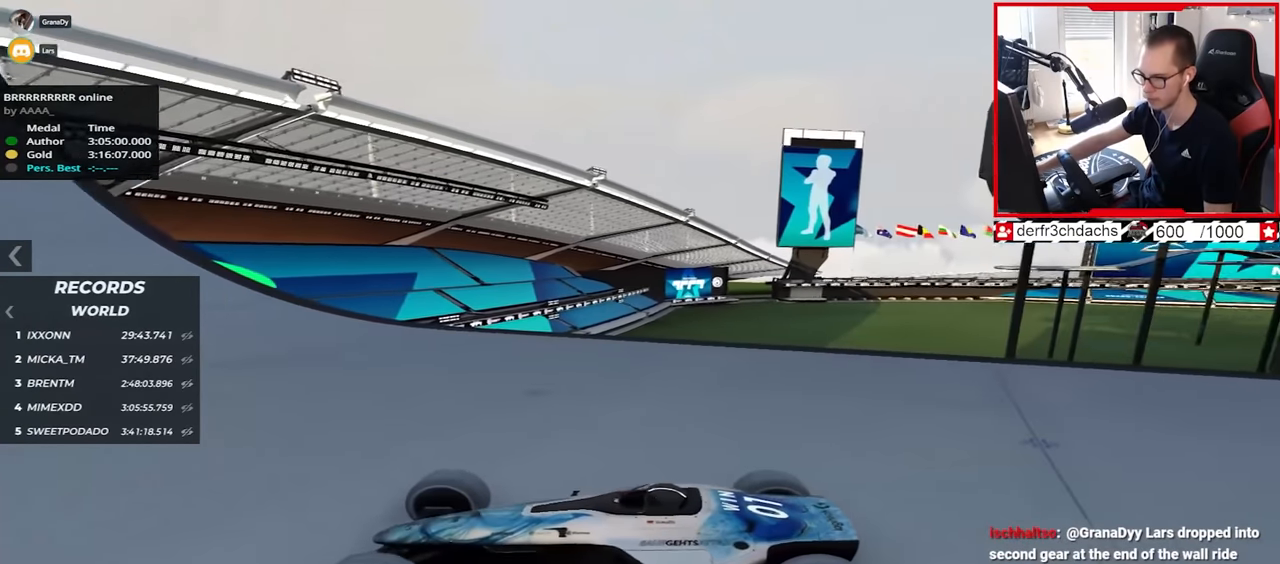
{"keys": [], "events": []}
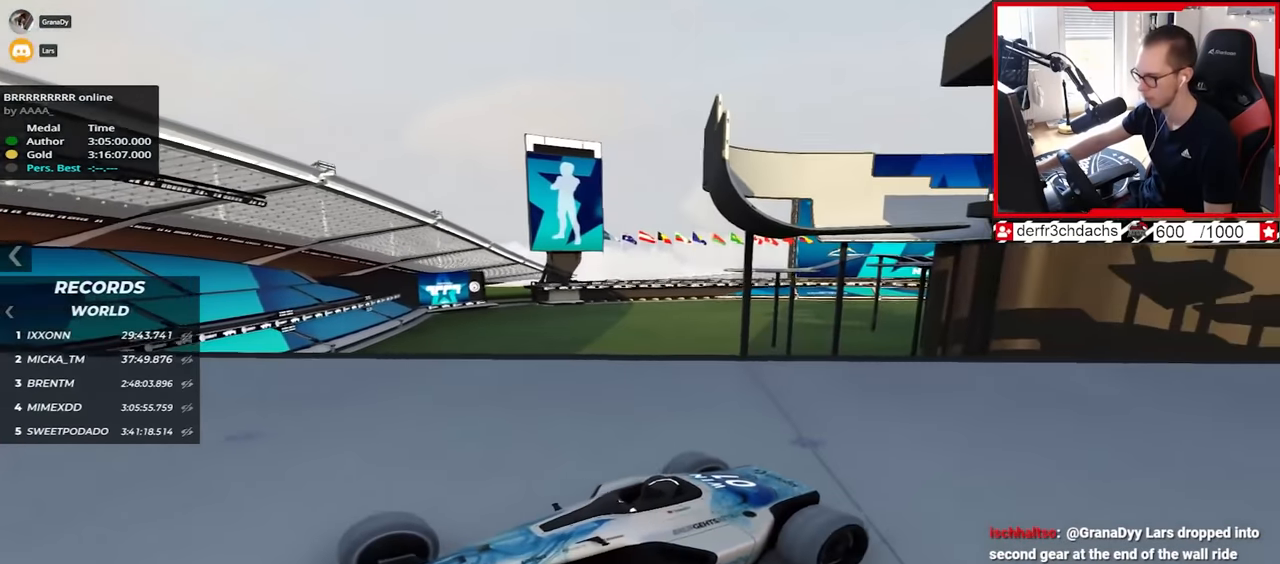
{"keys": ["down", "up"], "events": [[67, "right", "down"], [217, "right", "up"], [500, "down", "down"], [500, "up", "down"]]}
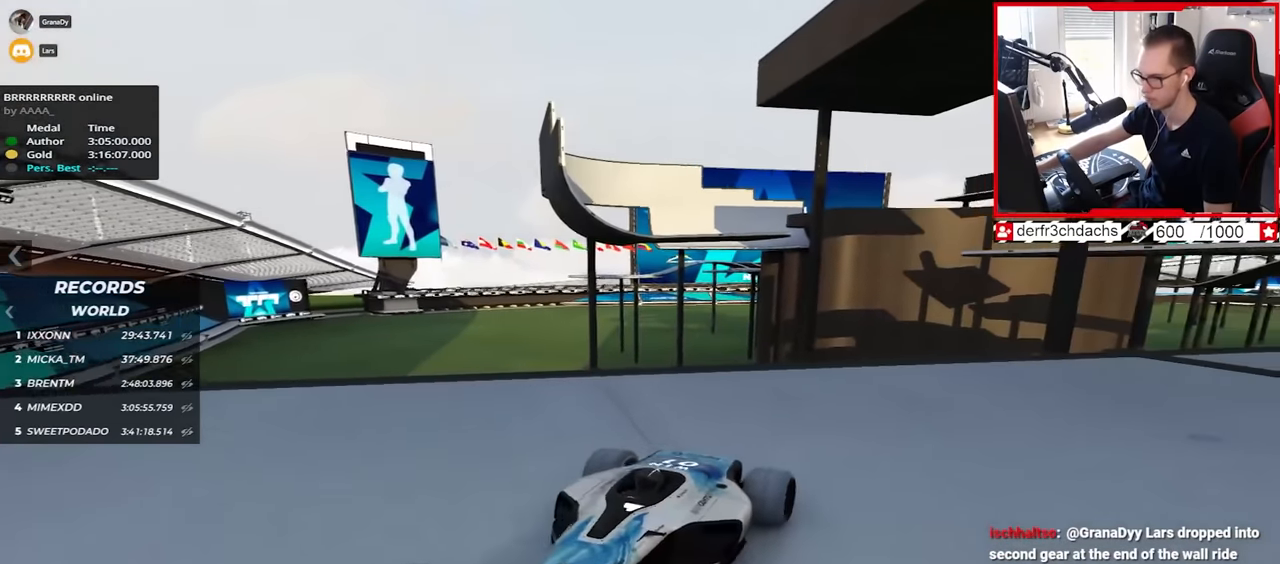
{"keys": ["up"], "events": [[50, "down", "up"]]}
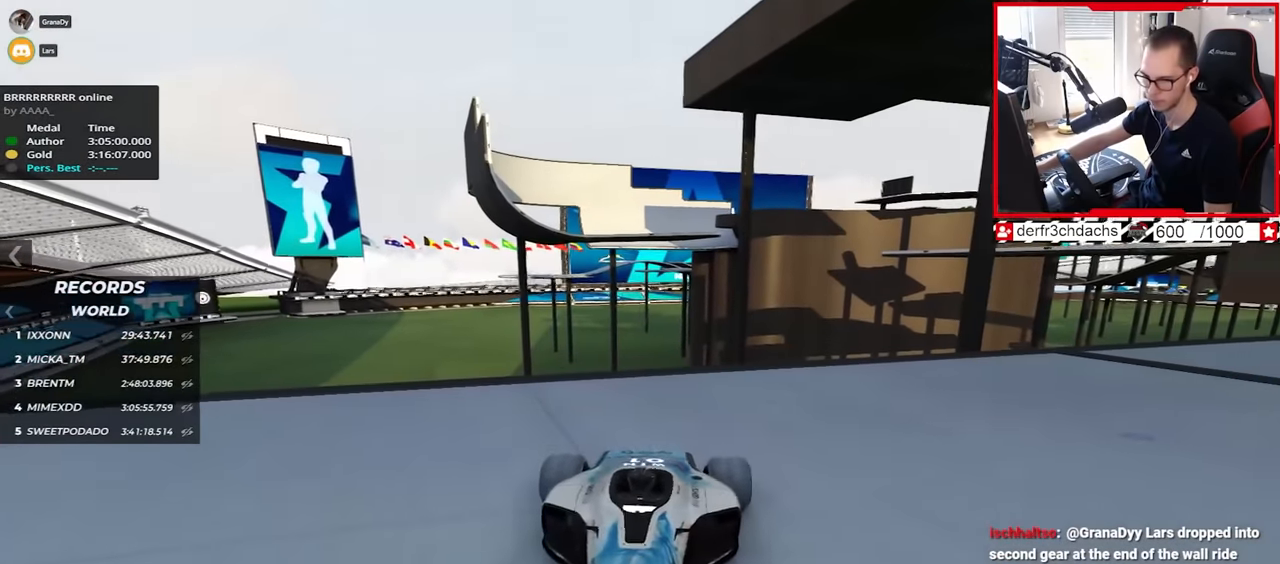
{"keys": ["left"], "events": [[83, "up", "up"], [250, "left", "down"]]}
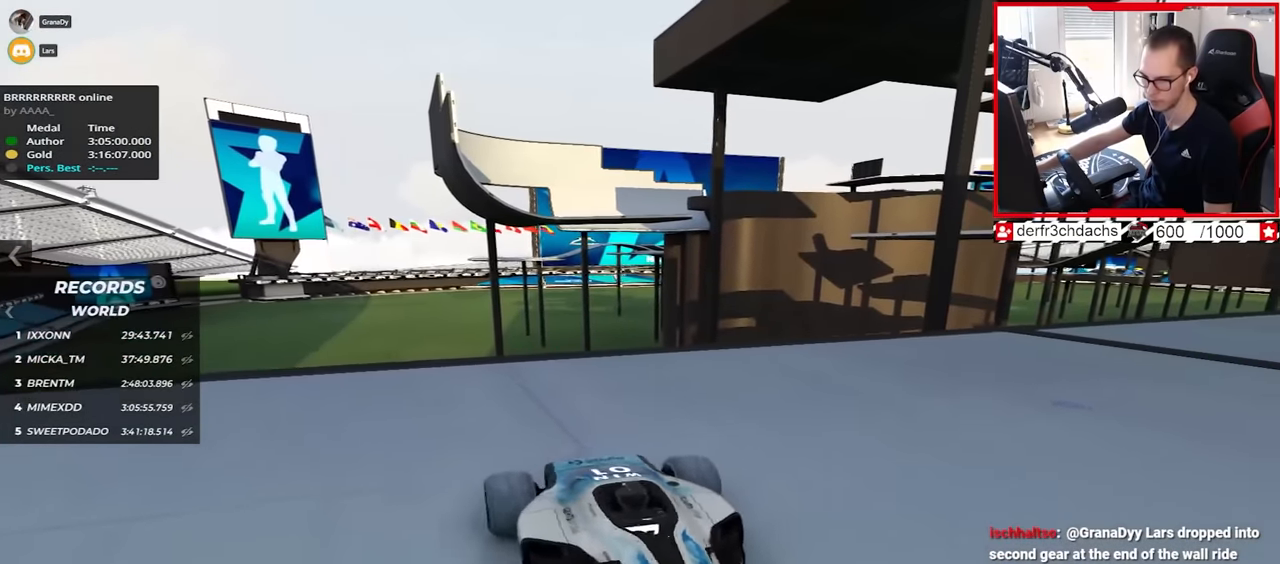
{"keys": ["up"], "events": [[233, "left", "up"], [267, "up", "down"]]}
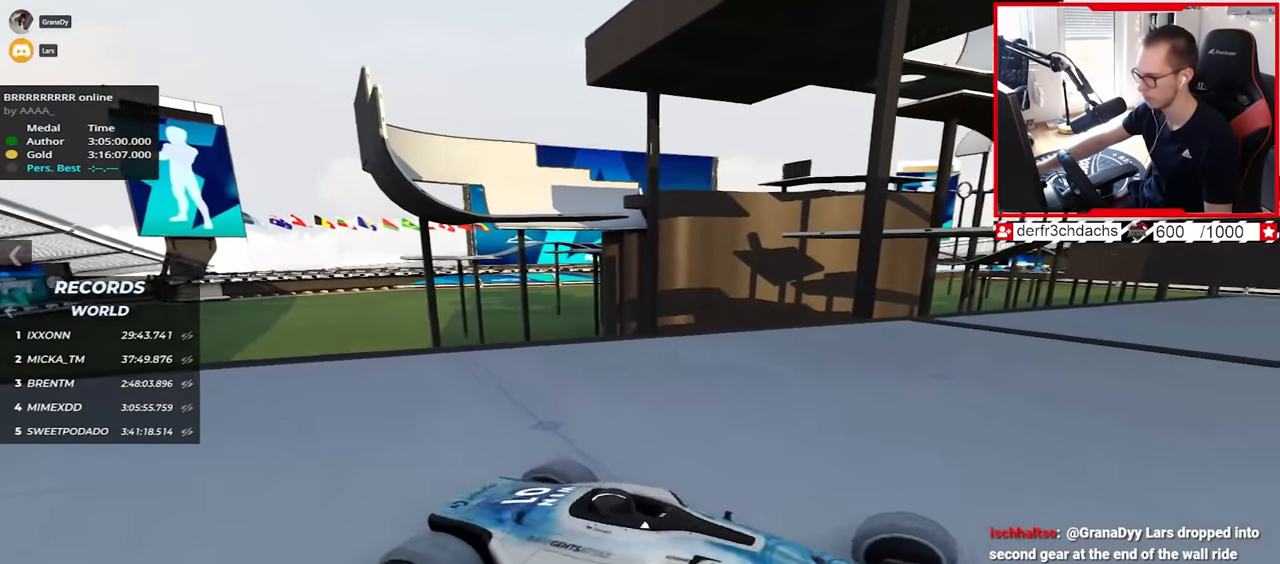
{"keys": ["up"], "events": [[33, "up", "up"], [233, "up", "down"], [283, "left", "down"], [433, "left", "up"]]}
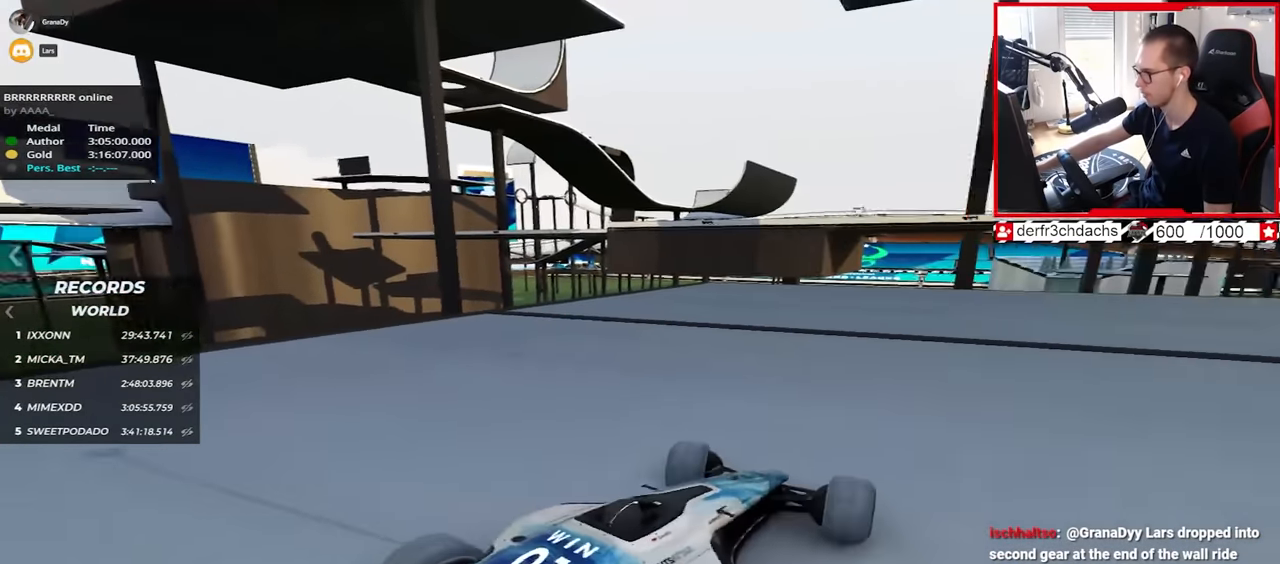
{"keys": [], "events": [[200, "up", "up"], [350, "right", "down"], [483, "right", "up"]]}
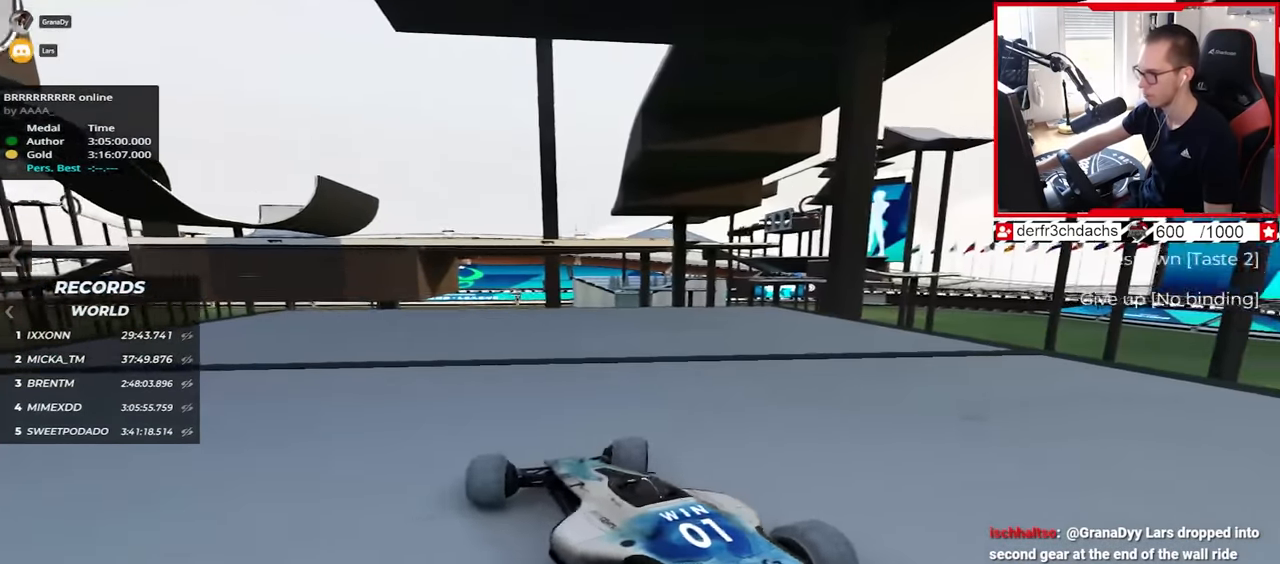
{"keys": [], "events": [[50, "up", "down"], [133, "up", "up"], [150, "right", "down"], [233, "right", "up"]]}
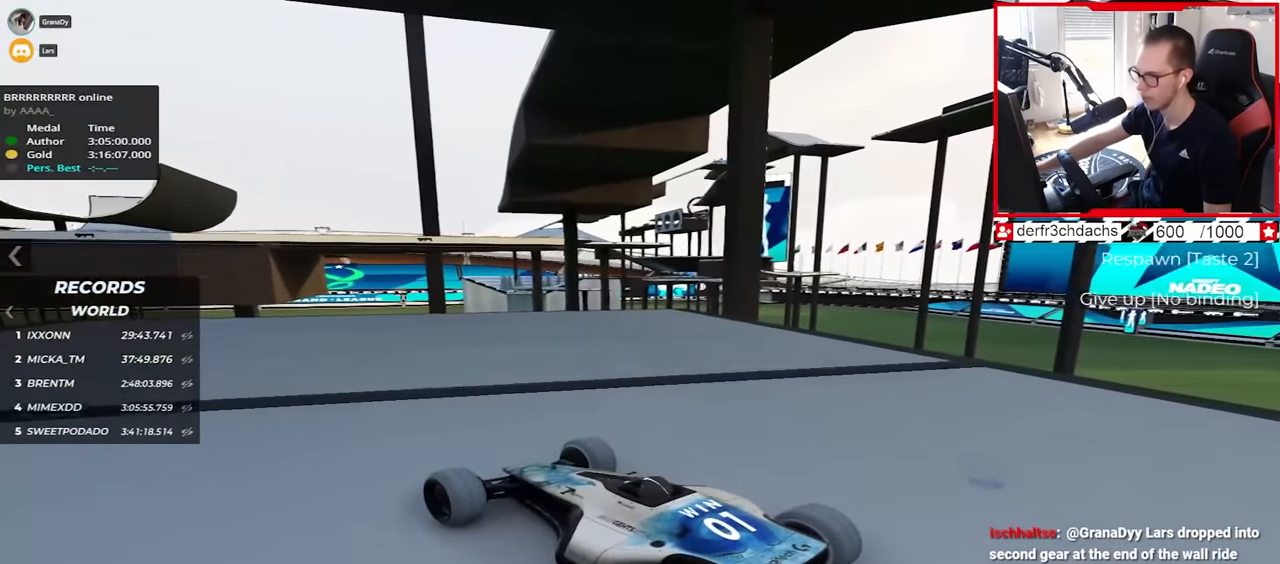
{"keys": [], "events": []}
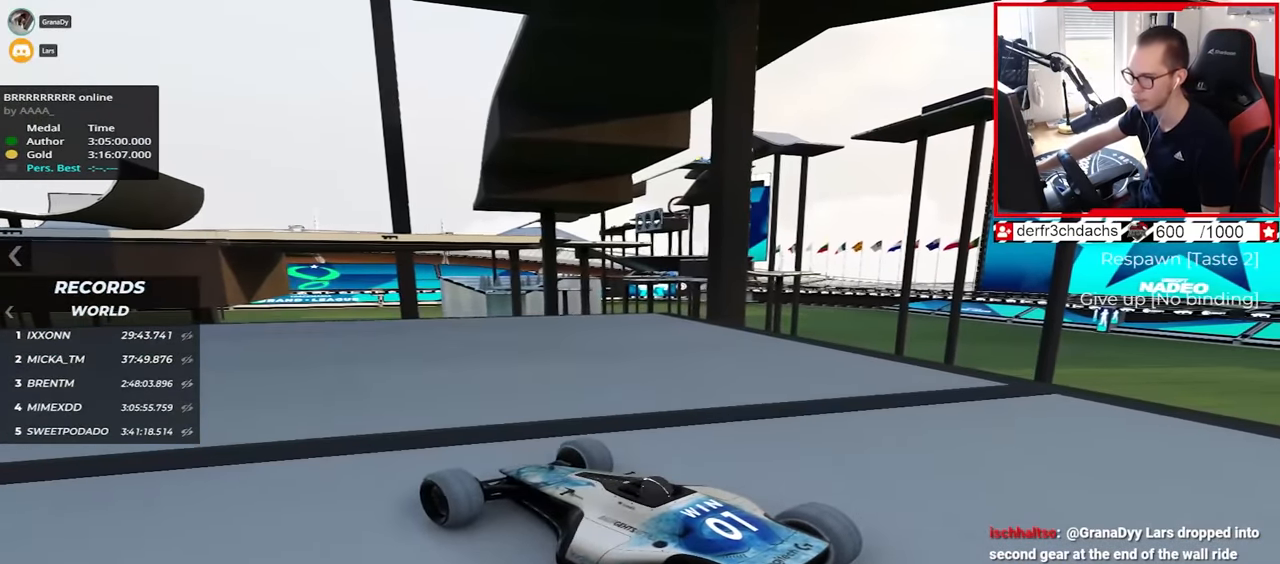
{"keys": [], "events": []}
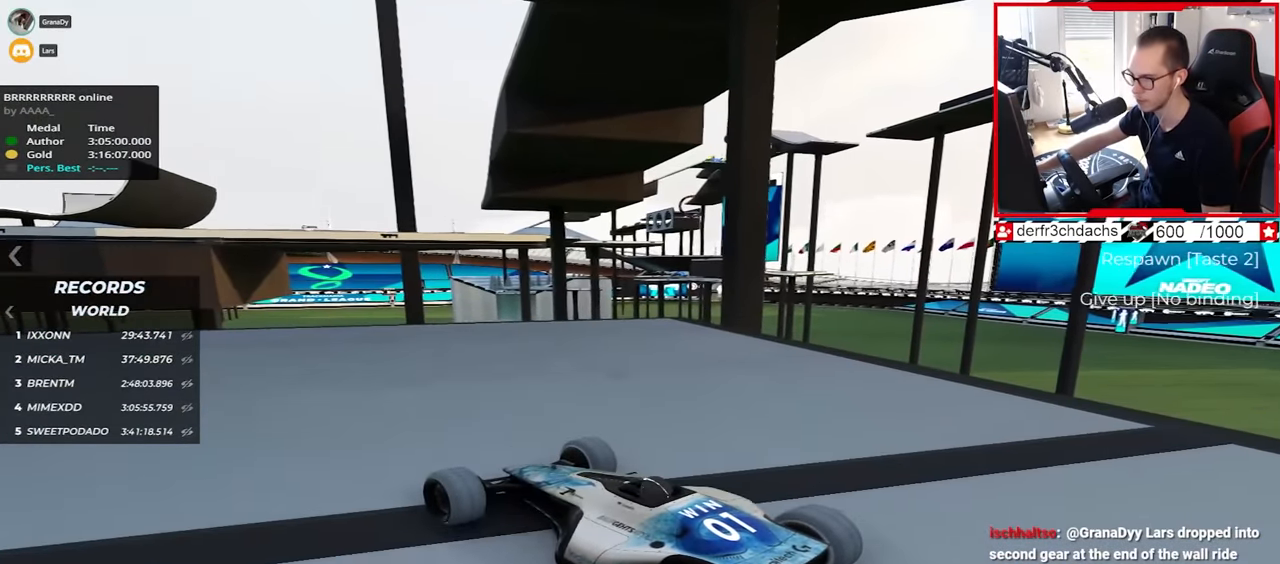
{"keys": [], "events": [[233, "left", "down"], [317, "left", "up"]]}
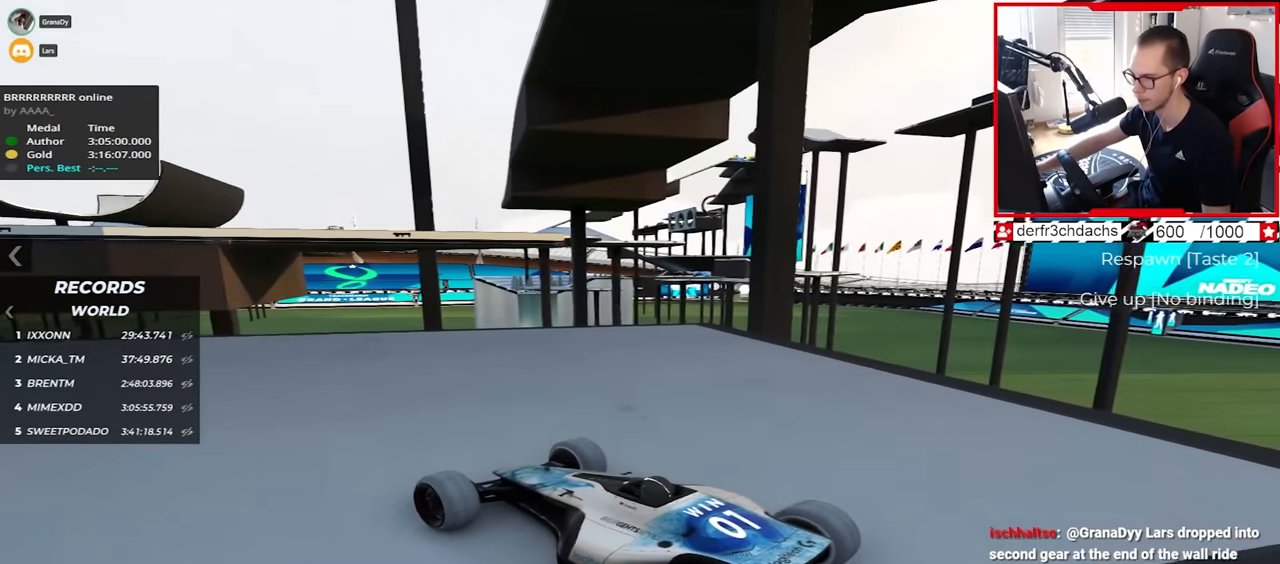
{"keys": [], "events": [[50, "up", "down"], [167, "up", "up"]]}
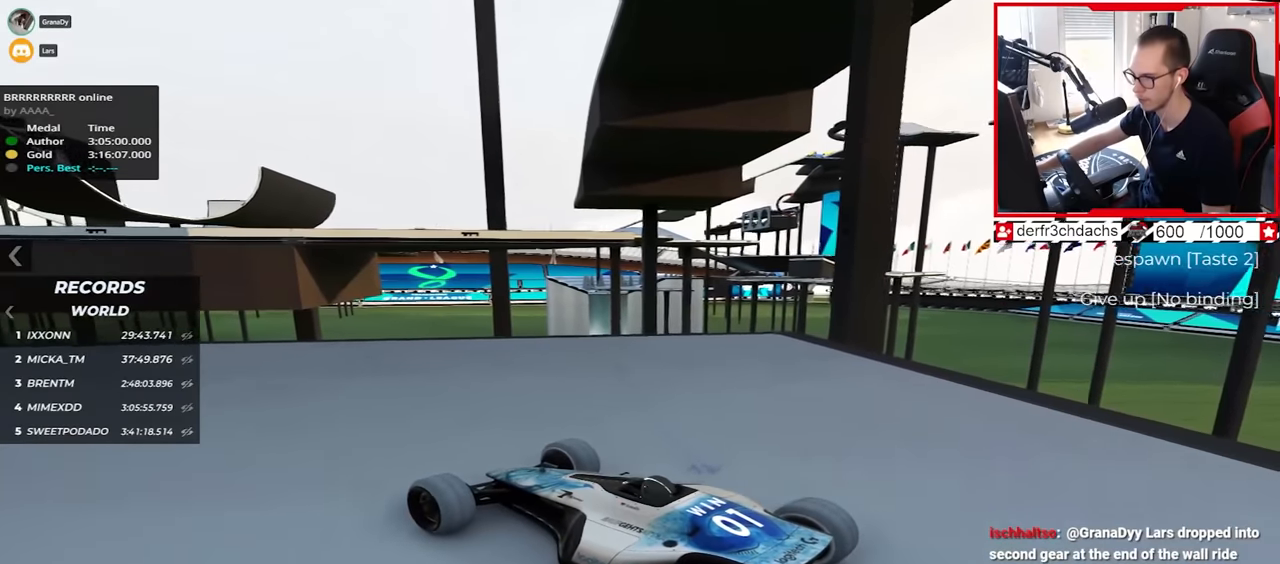
{"keys": ["left"], "events": [[483, "left", "down"]]}
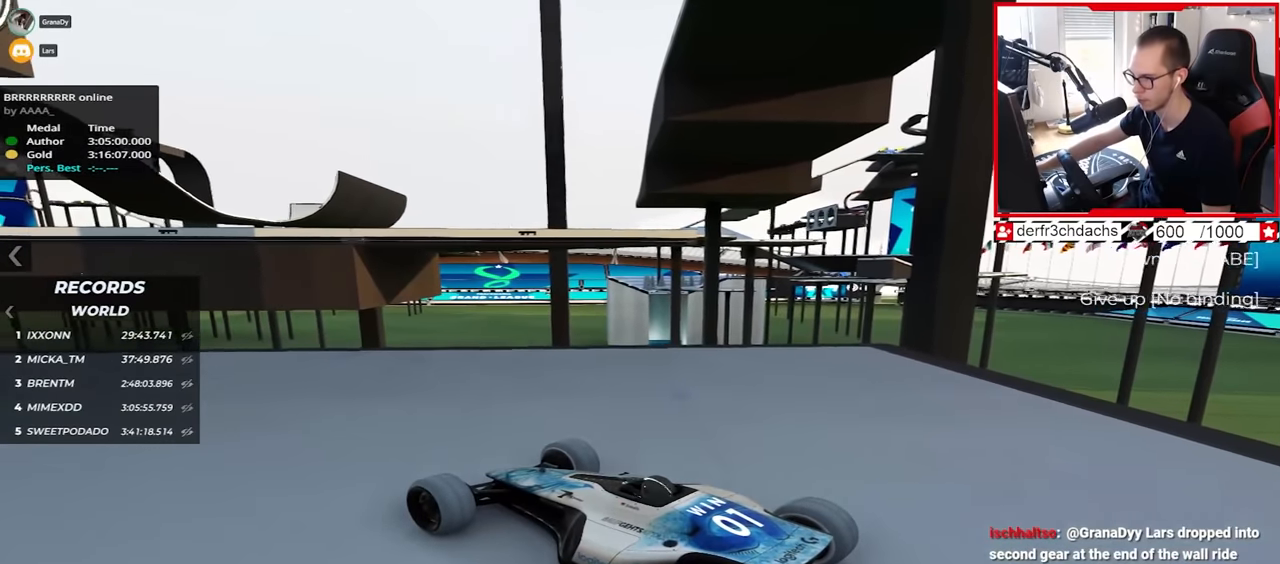
{"keys": ["left"], "events": [[67, "left", "up"], [317, "left", "down"]]}
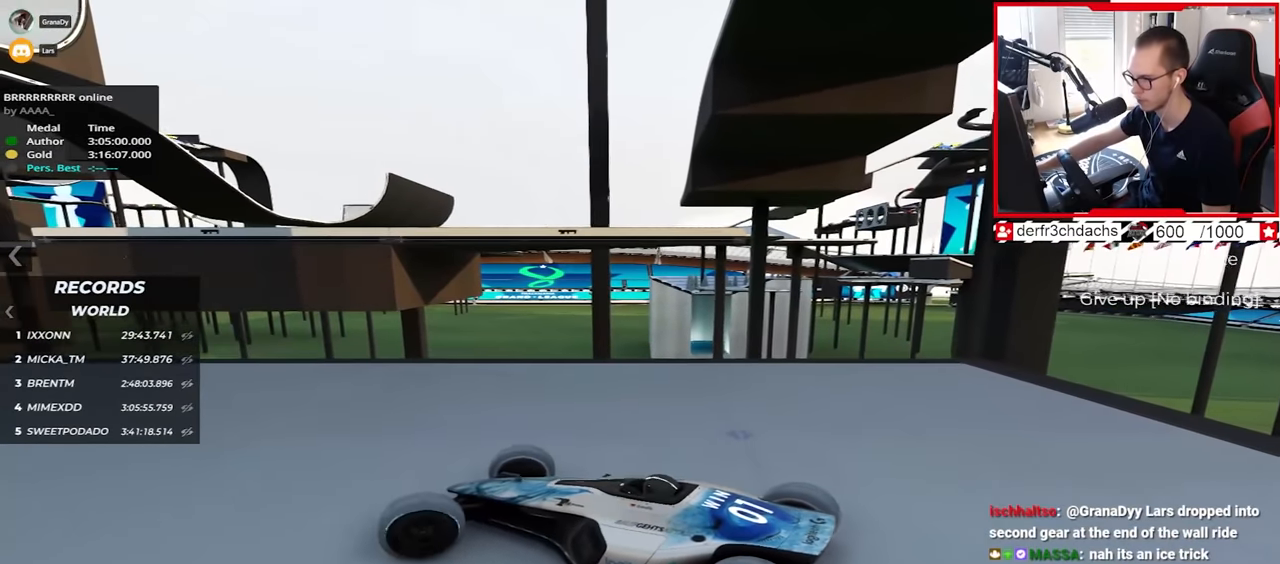
{"keys": [], "events": [[200, "left", "up"]]}
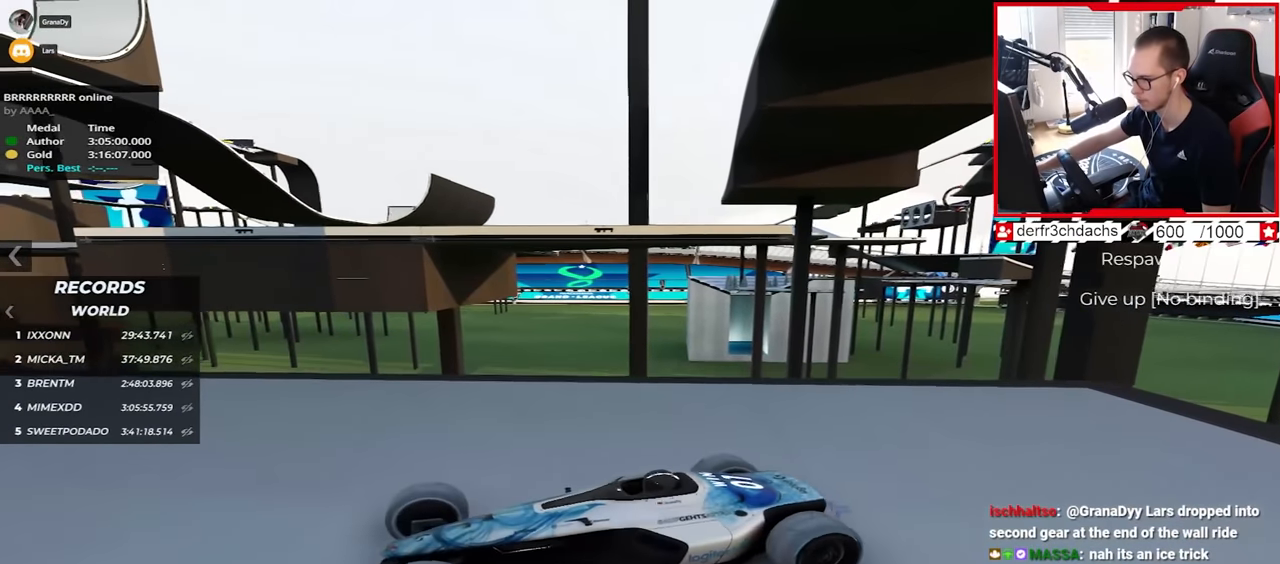
{"keys": [], "events": []}
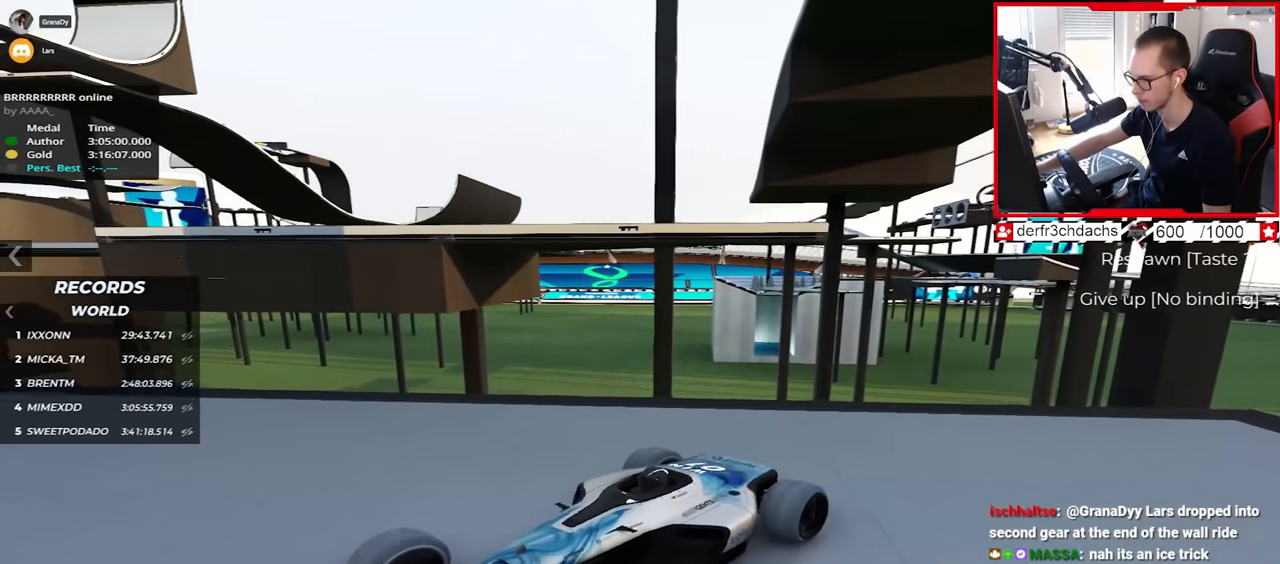
{"keys": [], "events": [[83, "right", "down"], [183, "right", "up"]]}
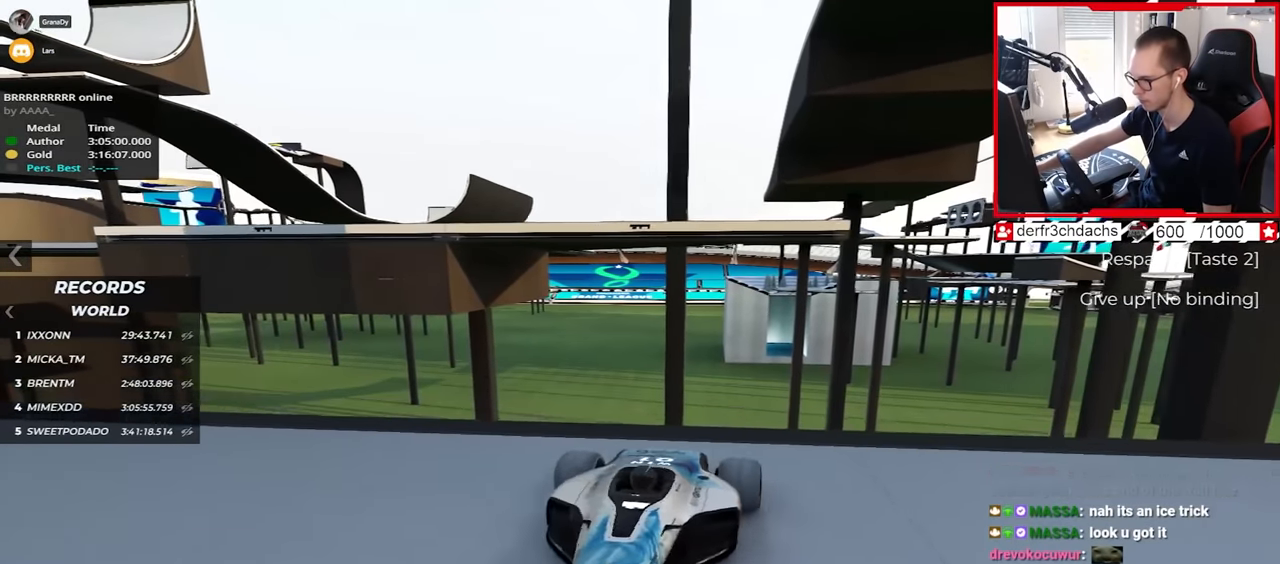
{"keys": ["right", "up"], "events": [[67, "down", "down"], [67, "up", "down"], [133, "down", "up"], [467, "right", "down"]]}
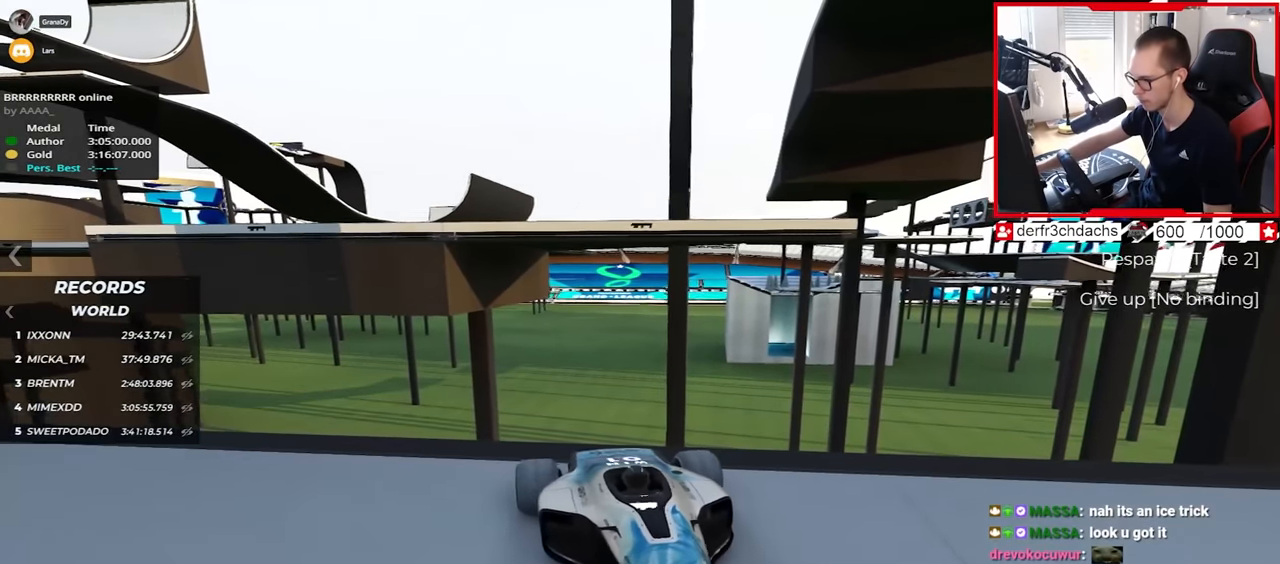
{"keys": ["up"], "events": [[283, "right", "up"]]}
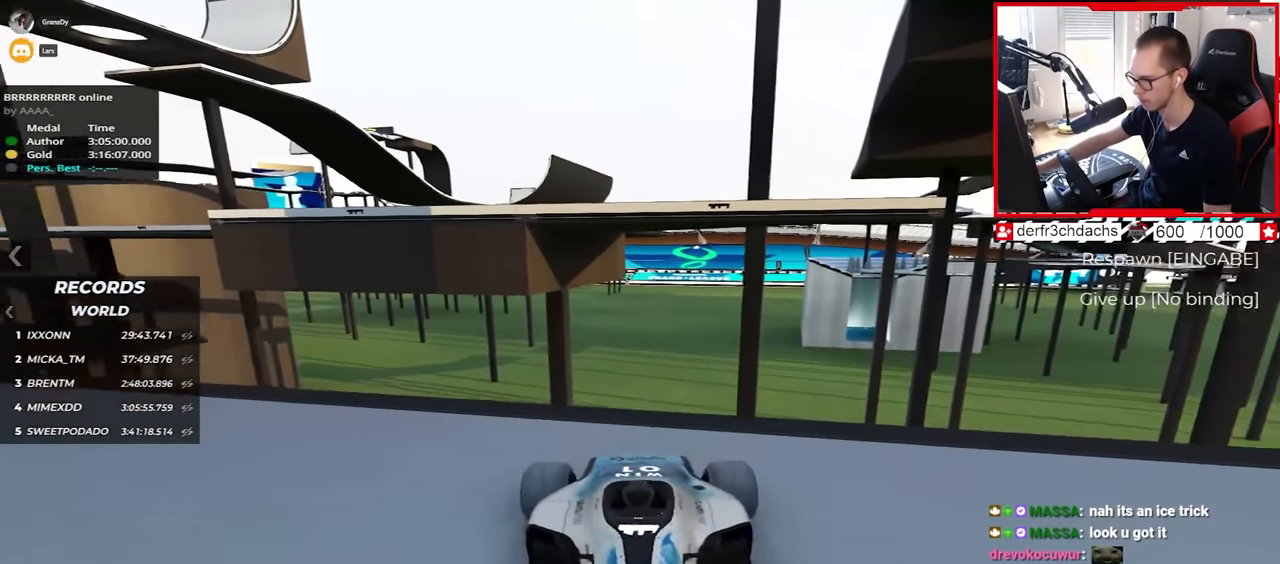
{"keys": ["up"], "events": []}
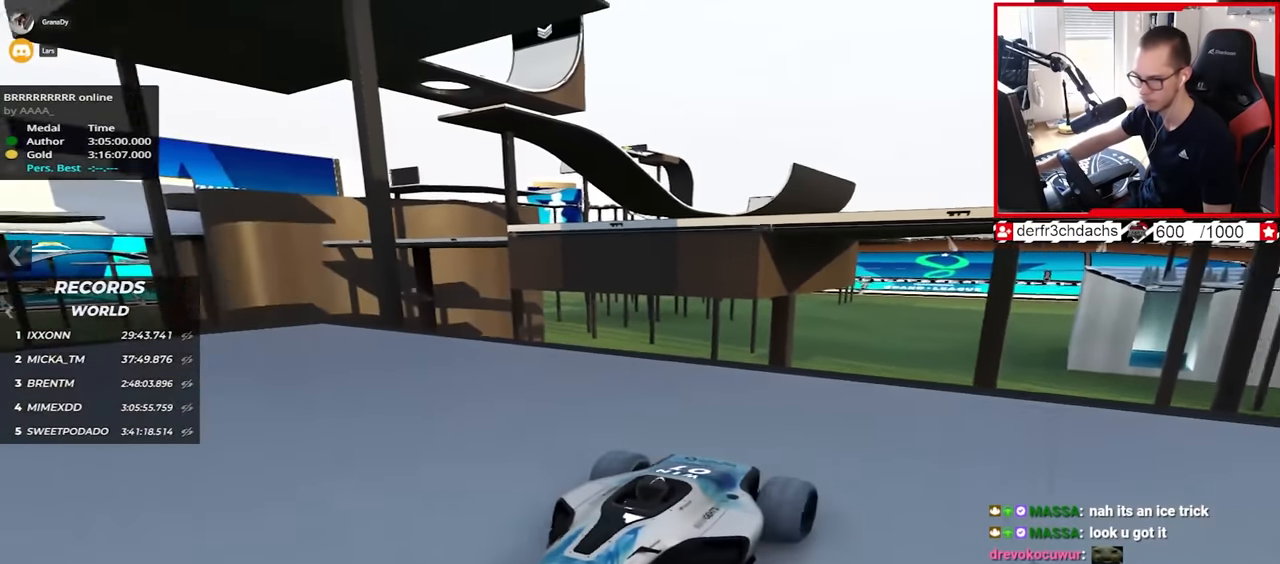
{"keys": ["up"], "events": [[317, "right", "down"], [367, "right", "up"]]}